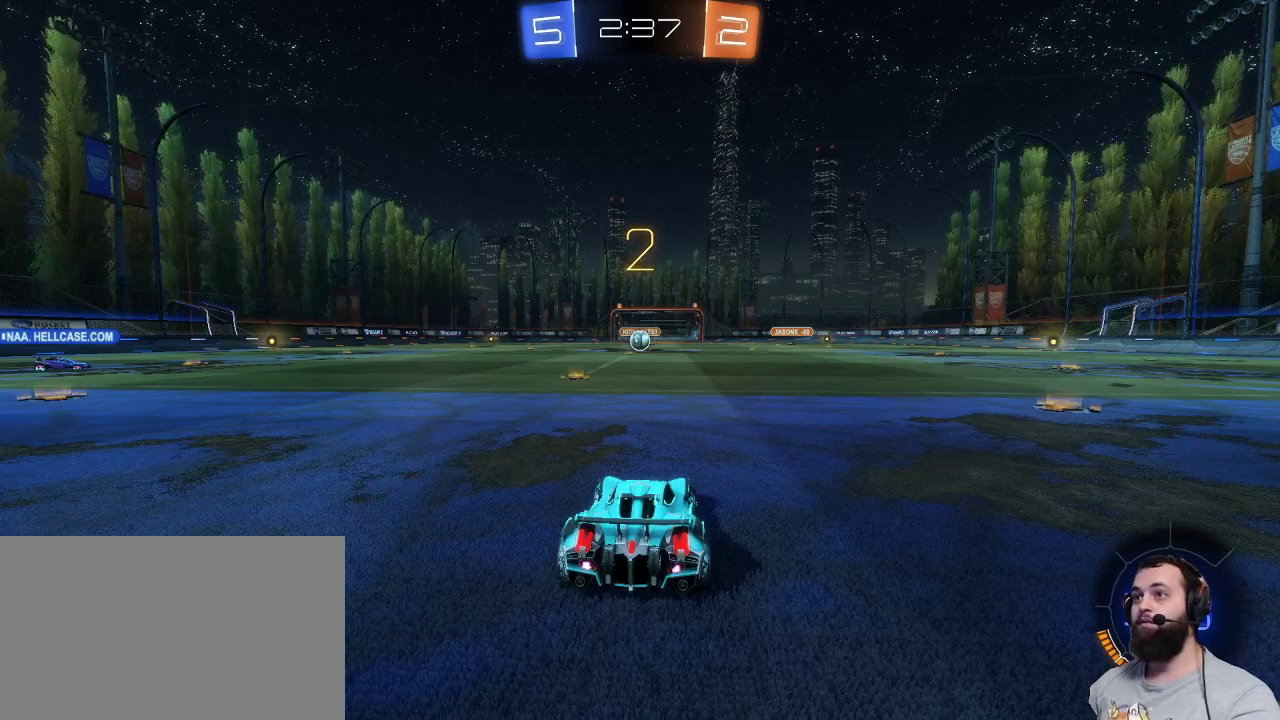
Gameplay with keyboard and mouse; each line is a JSON object with the keys and mouse buttons held at the frame after it. "events" lists presses ("down") and releases ("up") of "a", "ctrl", "d", "e", "q", "r", "s", "shift", "space", "z", "mouse_left", "mouse_wheel" and "mouse_right" between this image and that frame as [ms after this image, input, new state], when the widget could be followed in between. "mouse_left", "mouse_wheel", "mouse_right" = the "left", "wheel", "right" buttons of the "mouse" list. No other keys are recorded. "wheel" means that the mouse wheel is clicked or scrolled. Mouse movement is not recorded.
{"keys": ["z"], "mouse": [], "events": []}
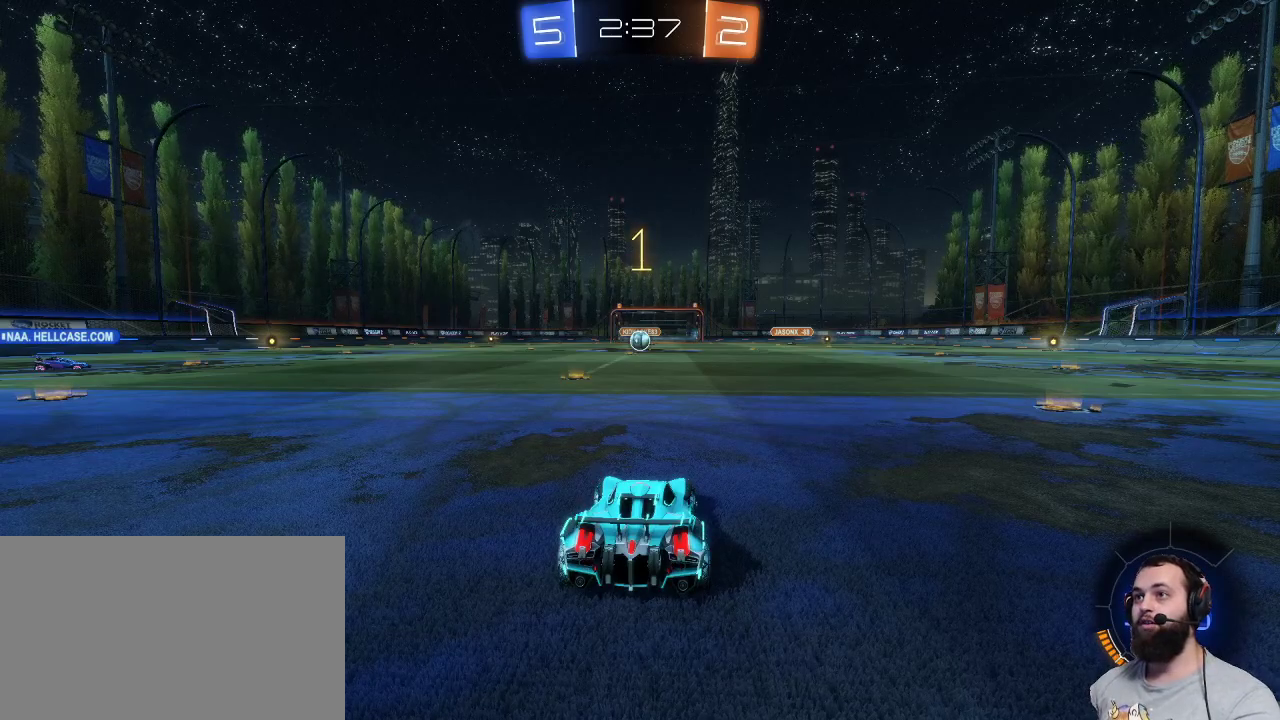
{"keys": ["z"], "mouse": [], "events": []}
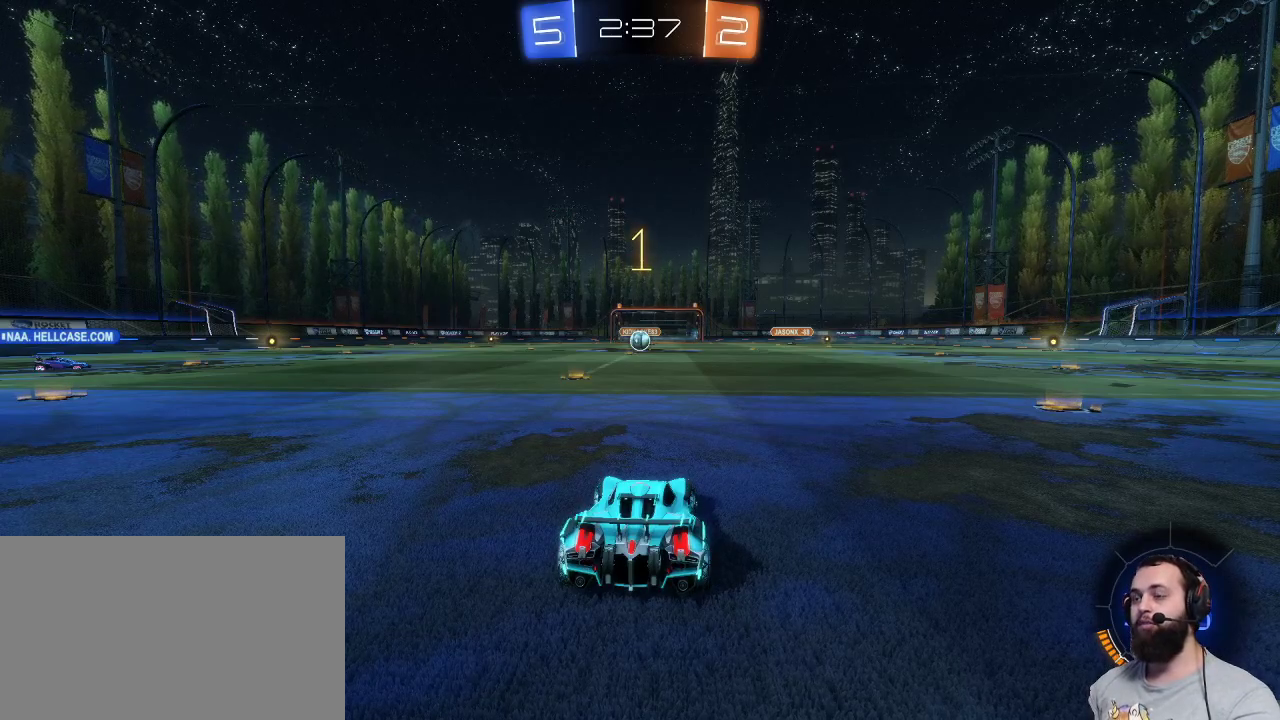
{"keys": ["z"], "mouse": [], "events": [[17, "q", "down"], [267, "q", "up"]]}
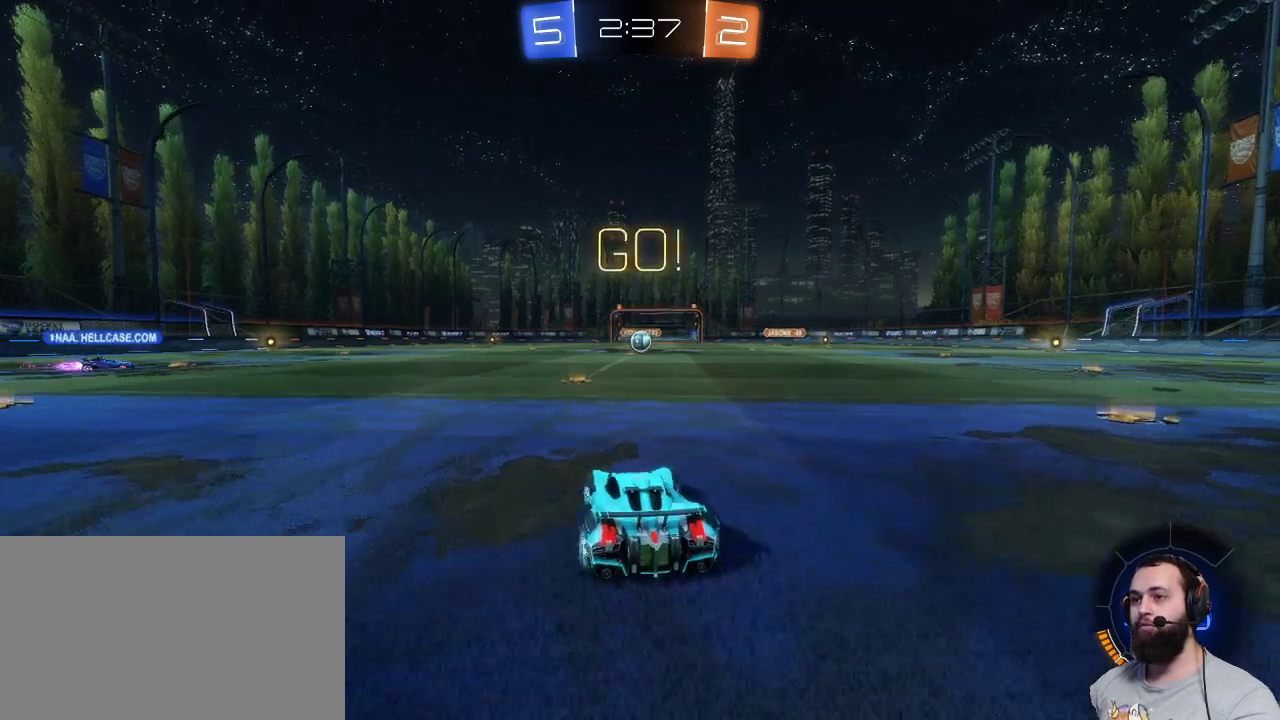
{"keys": ["z"], "mouse": [], "events": []}
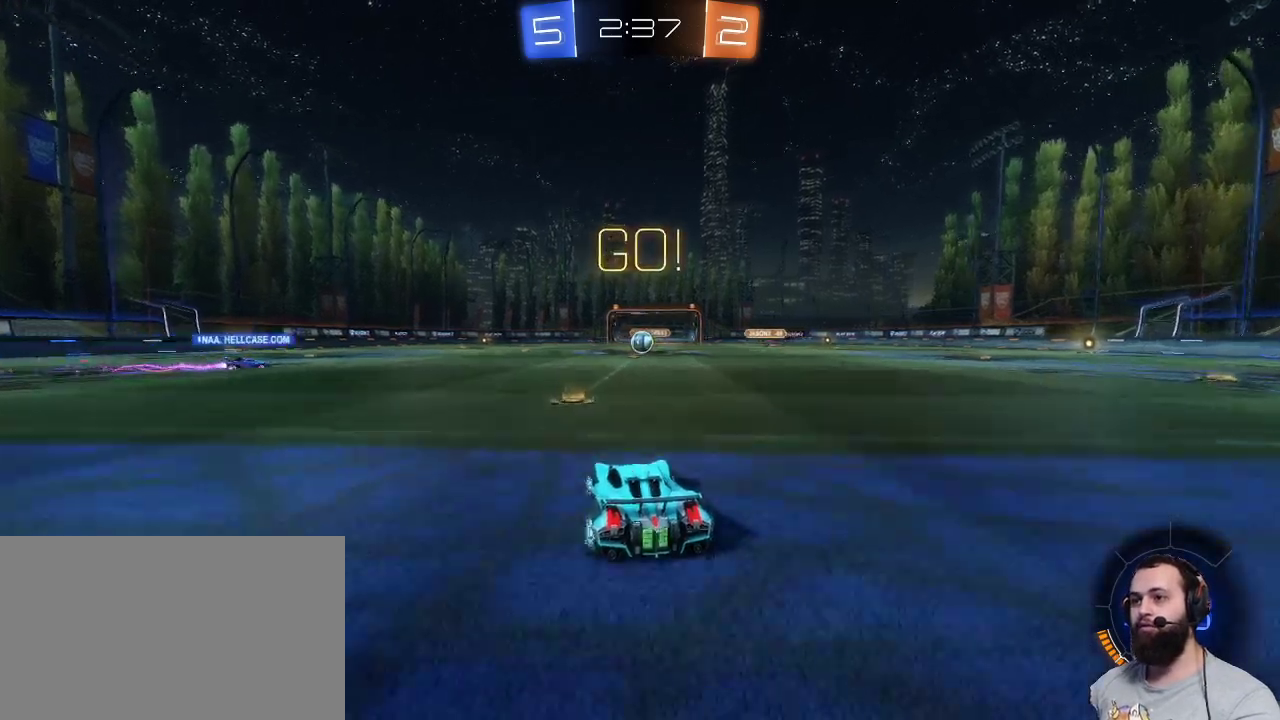
{"keys": ["z"], "mouse": [], "events": []}
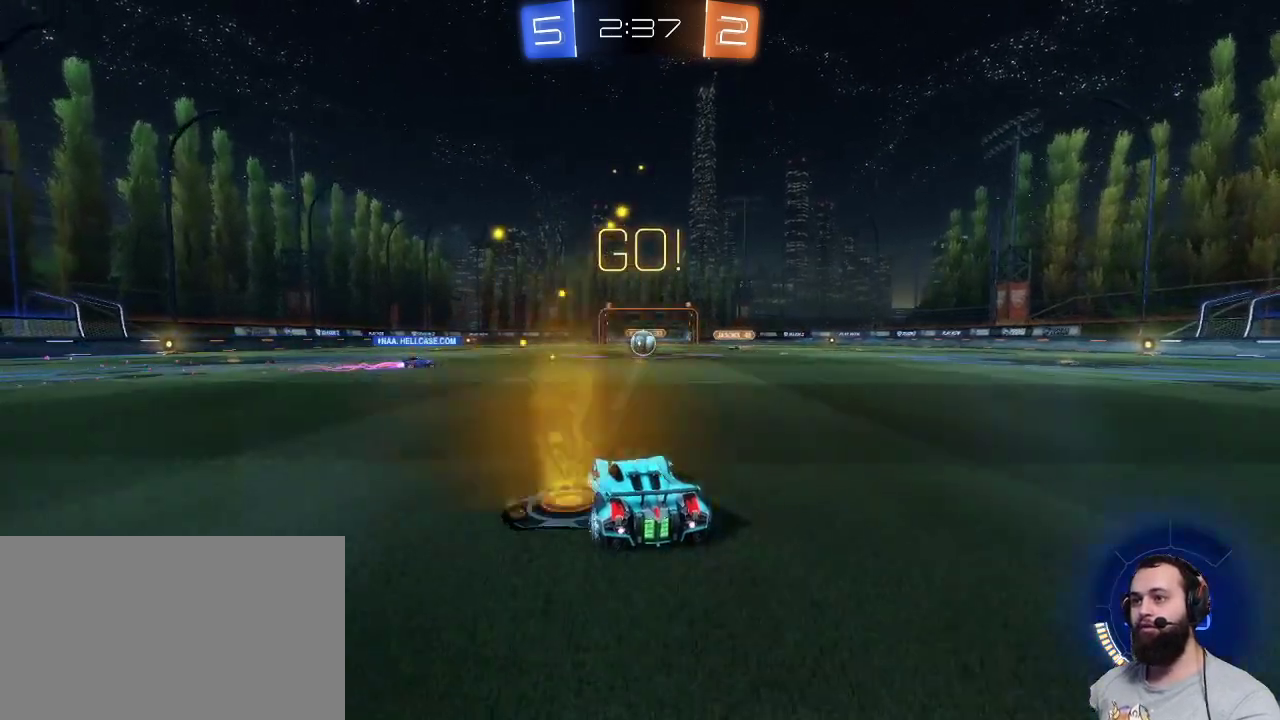
{"keys": ["z"], "mouse": [], "events": [[217, "d", "down"], [300, "d", "up"]]}
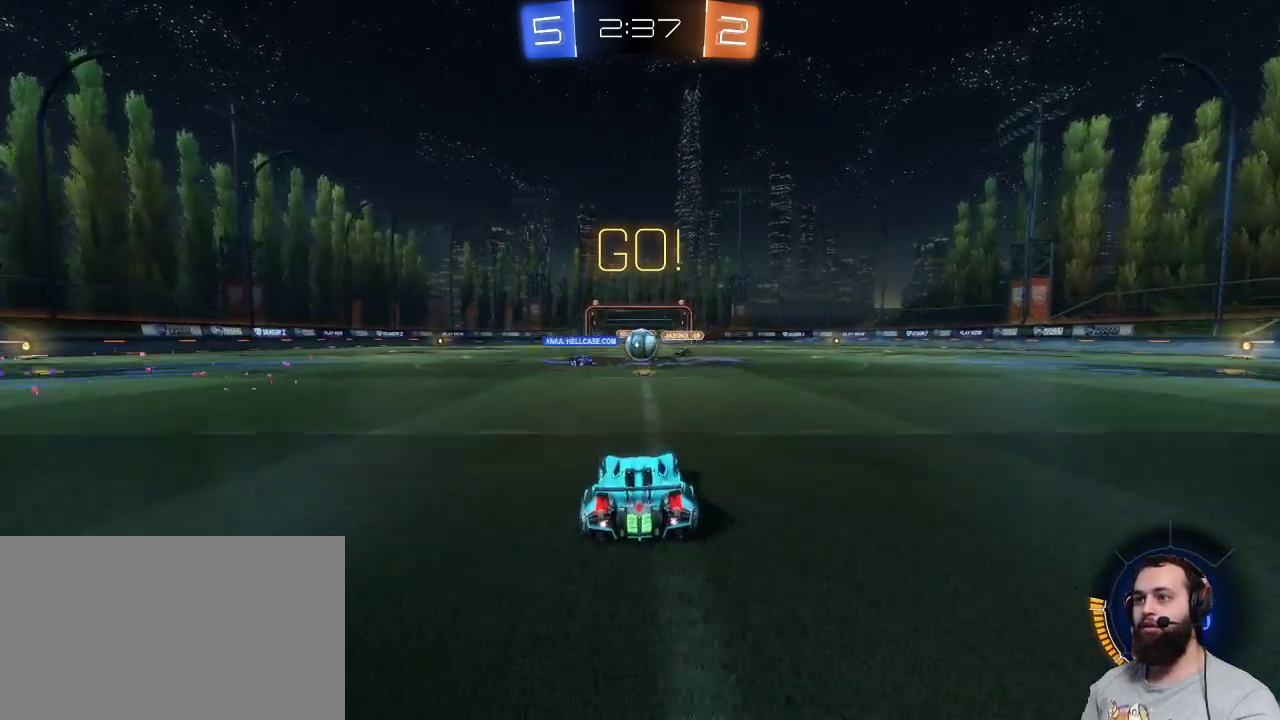
{"keys": ["z"], "mouse": [], "events": []}
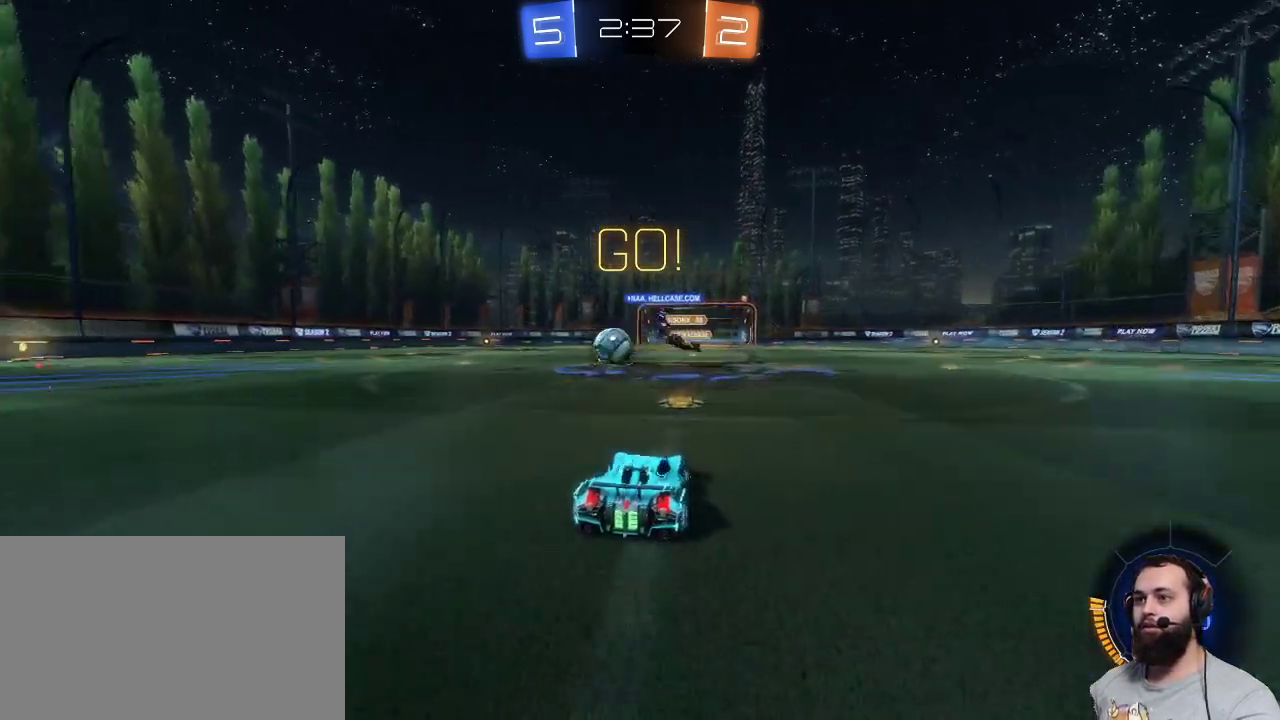
{"keys": ["z"], "mouse": ["left"], "events": [[50, "q", "down"], [200, "mouse_left", "down"], [484, "q", "up"]]}
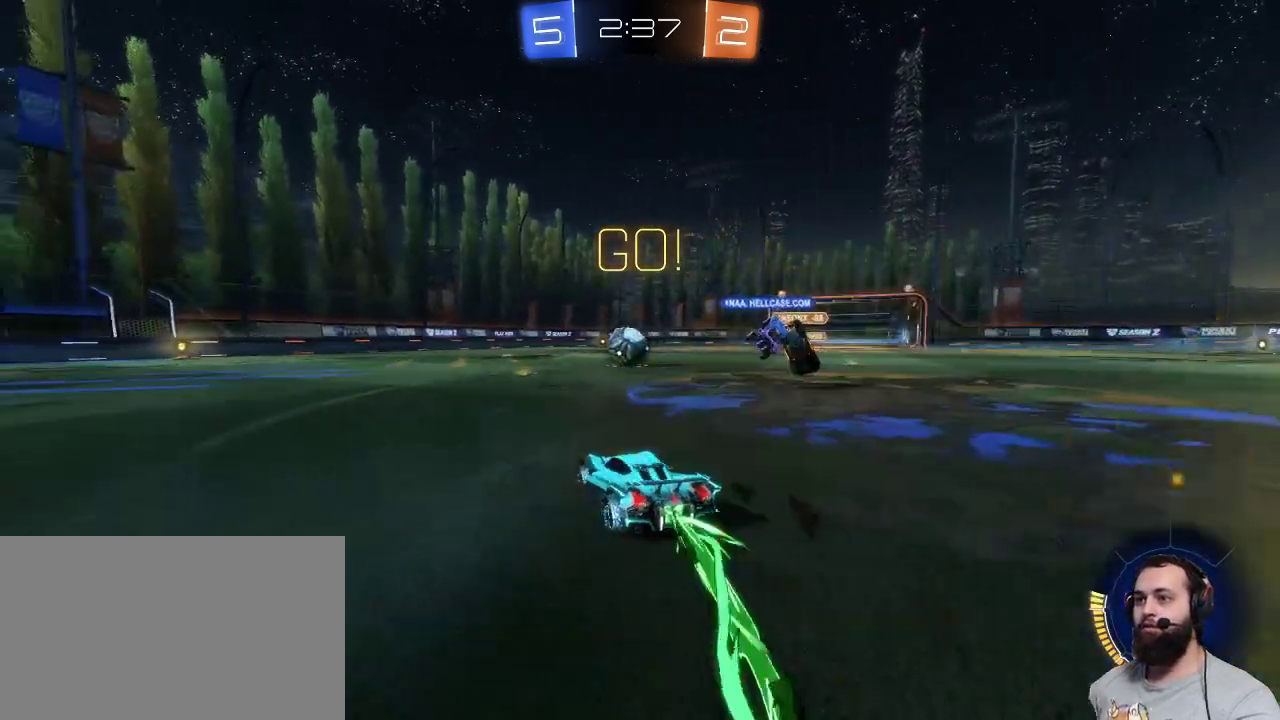
{"keys": ["q", "z"], "mouse": ["left"], "events": [[267, "d", "down"], [384, "d", "up"], [450, "q", "down"]]}
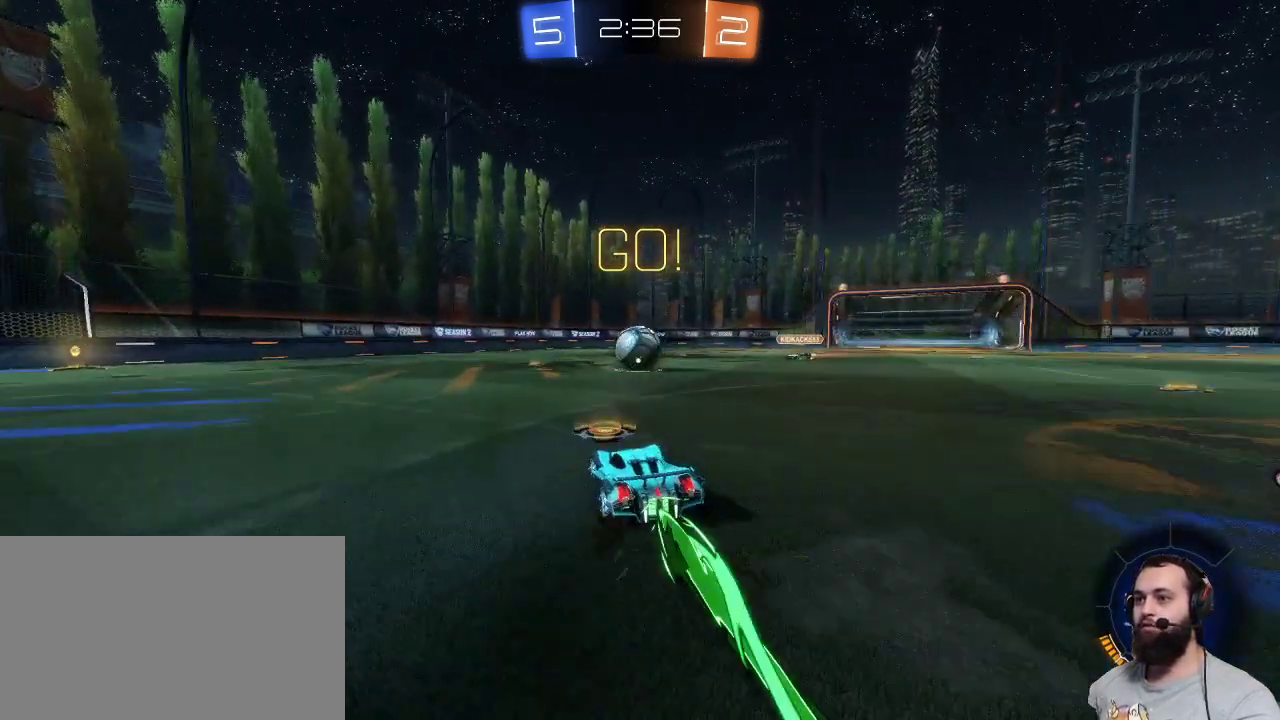
{"keys": [], "mouse": ["left"], "events": [[134, "q", "up"], [367, "mouse_right", "down"], [417, "z", "up"], [434, "mouse_right", "up"]]}
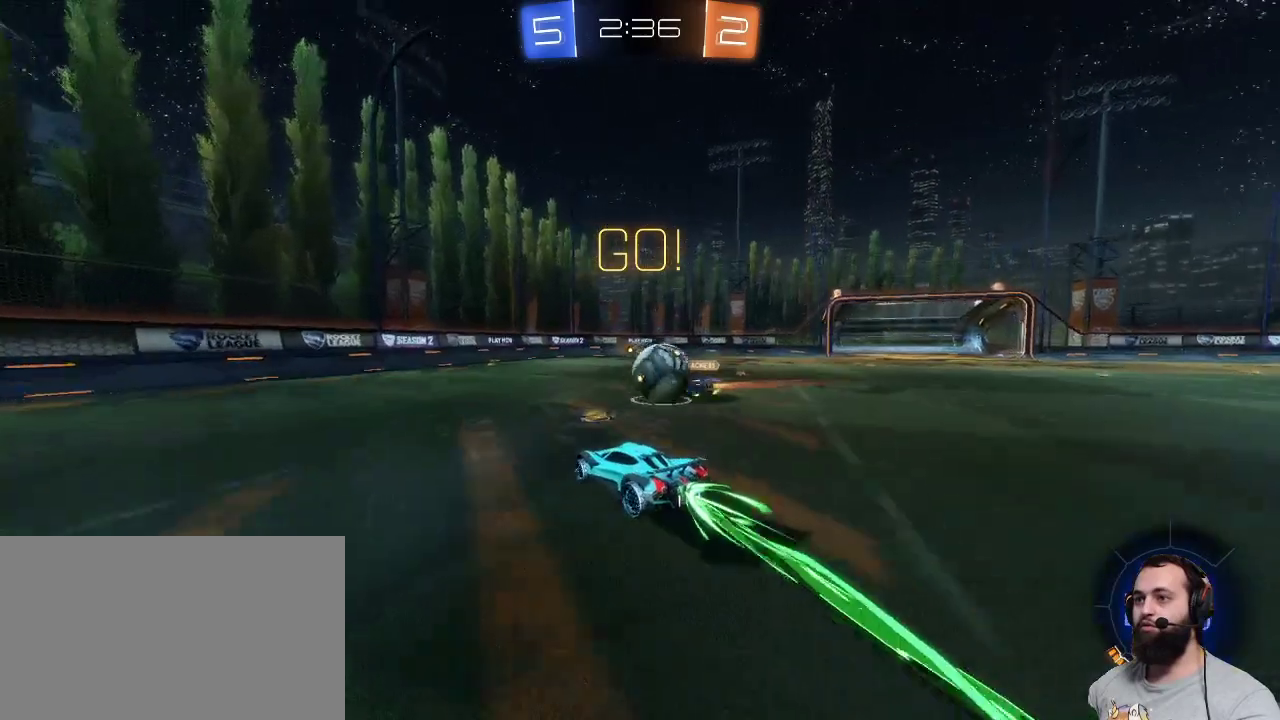
{"keys": ["q"], "mouse": [], "events": [[200, "d", "down"], [250, "mouse_right", "down"], [334, "d", "up"], [334, "mouse_left", "up"], [334, "mouse_right", "up"], [434, "q", "down"]]}
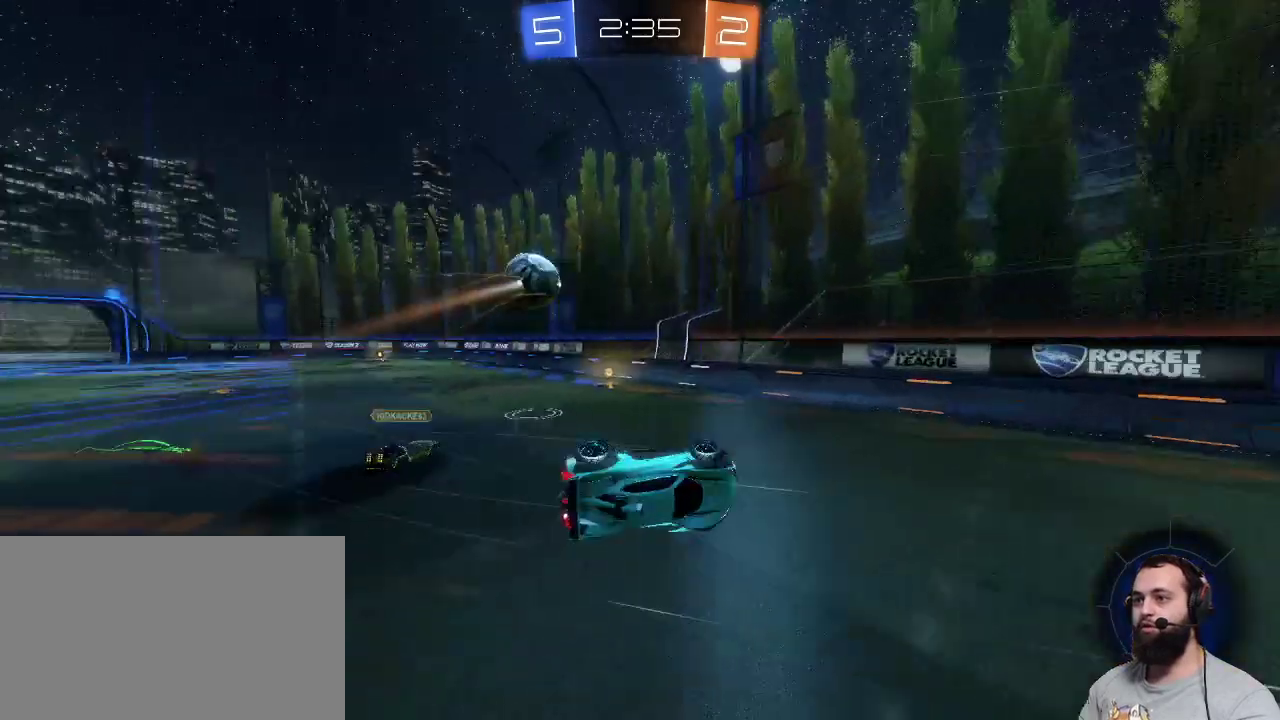
{"keys": ["q"], "mouse": [], "events": [[167, "q", "up"], [250, "q", "down"]]}
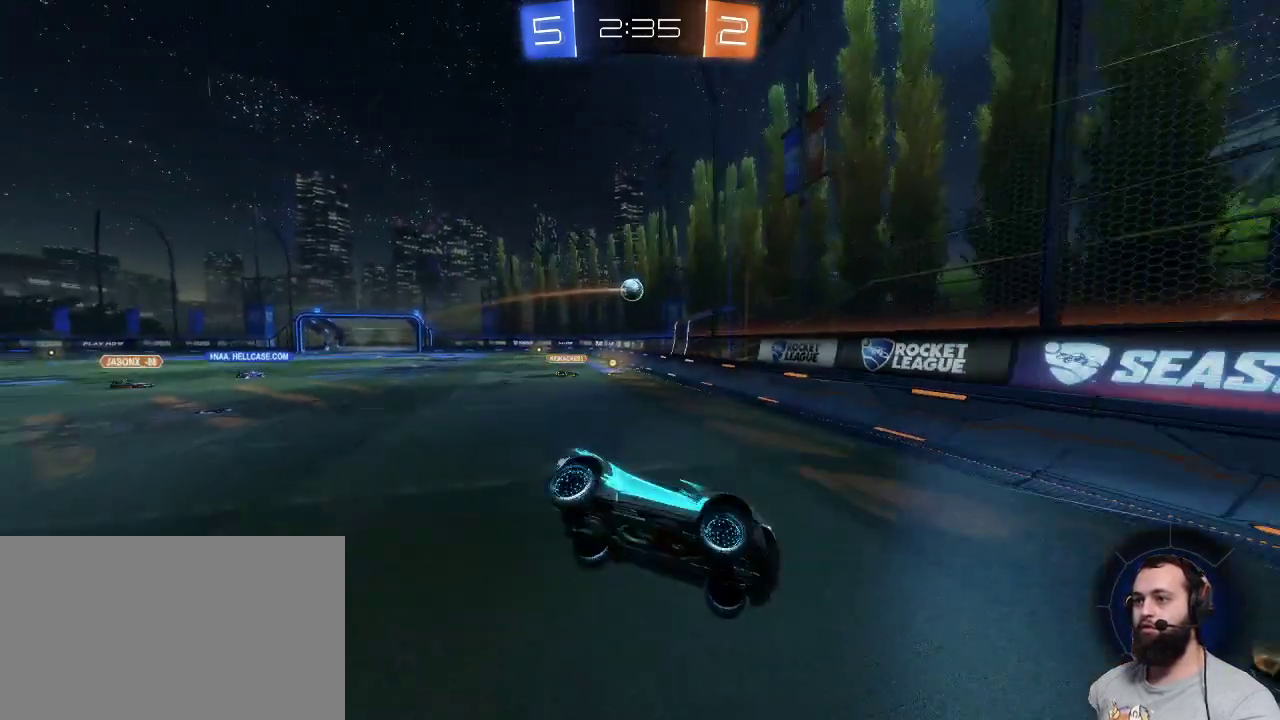
{"keys": ["q", "z"], "mouse": [], "events": [[184, "z", "down"]]}
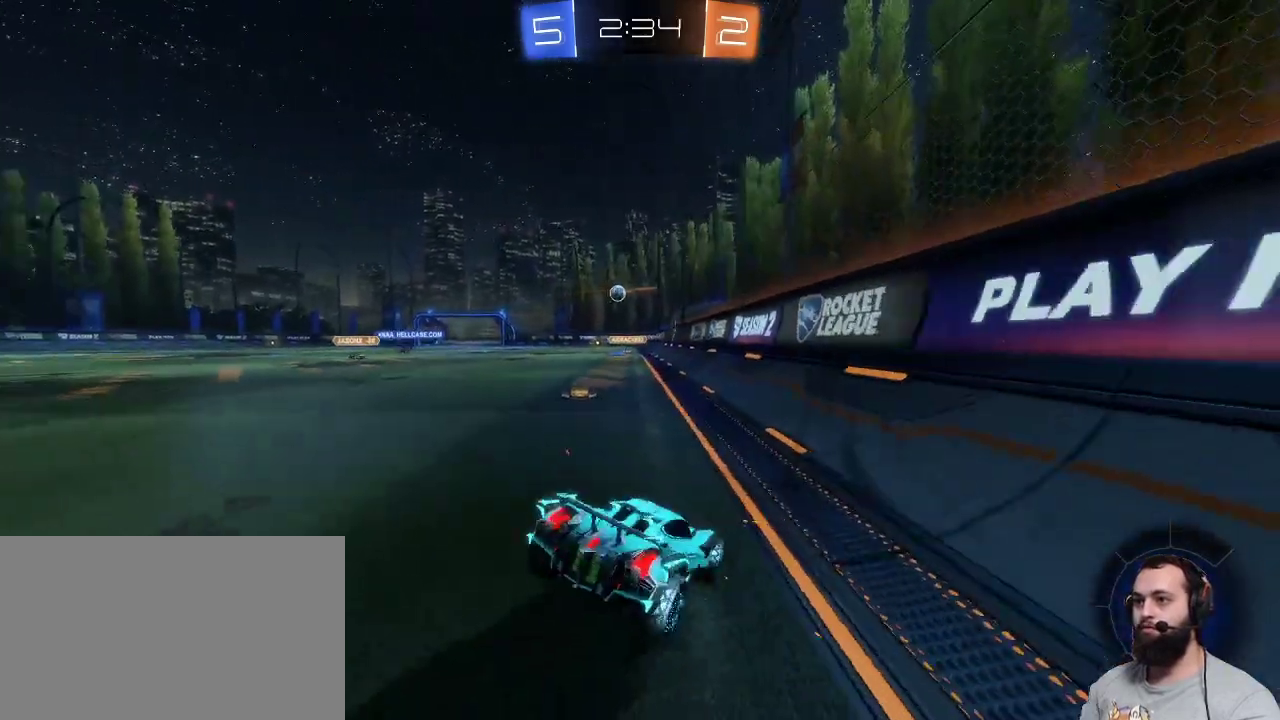
{"keys": ["z"], "mouse": [], "events": [[384, "q", "up"]]}
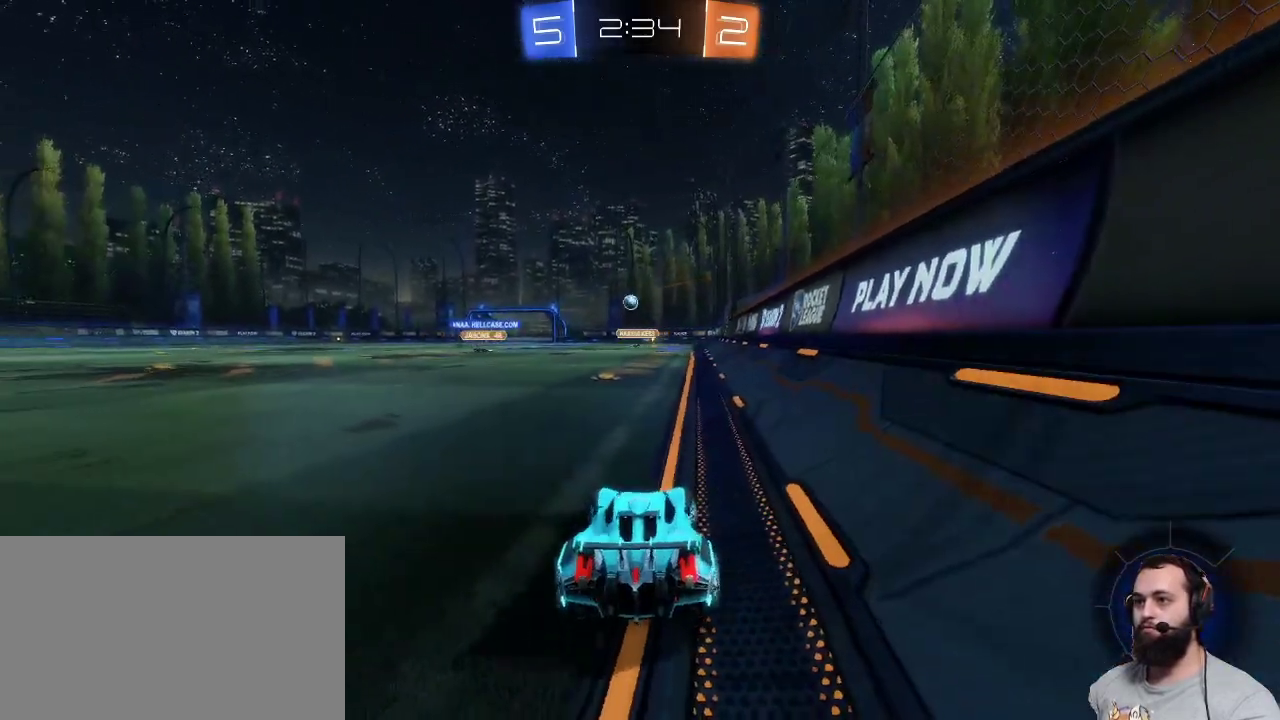
{"keys": ["z"], "mouse": [], "events": []}
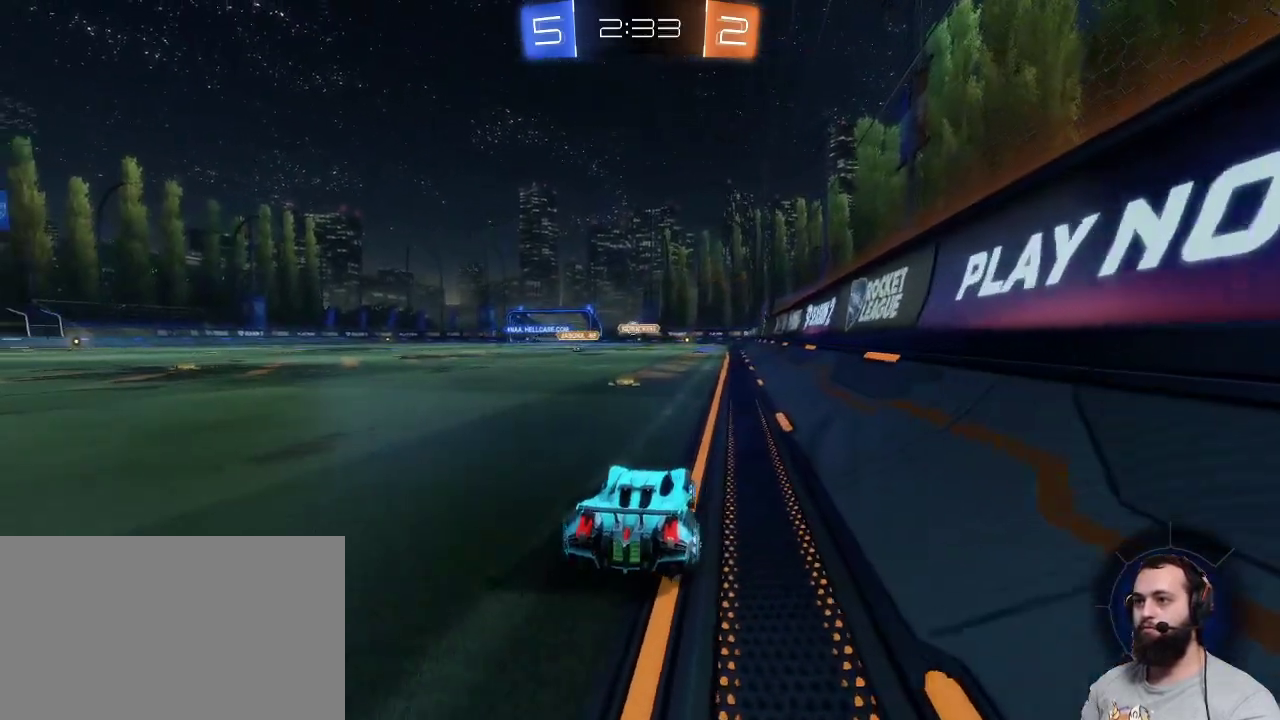
{"keys": ["q", "z"], "mouse": [], "events": [[417, "q", "down"]]}
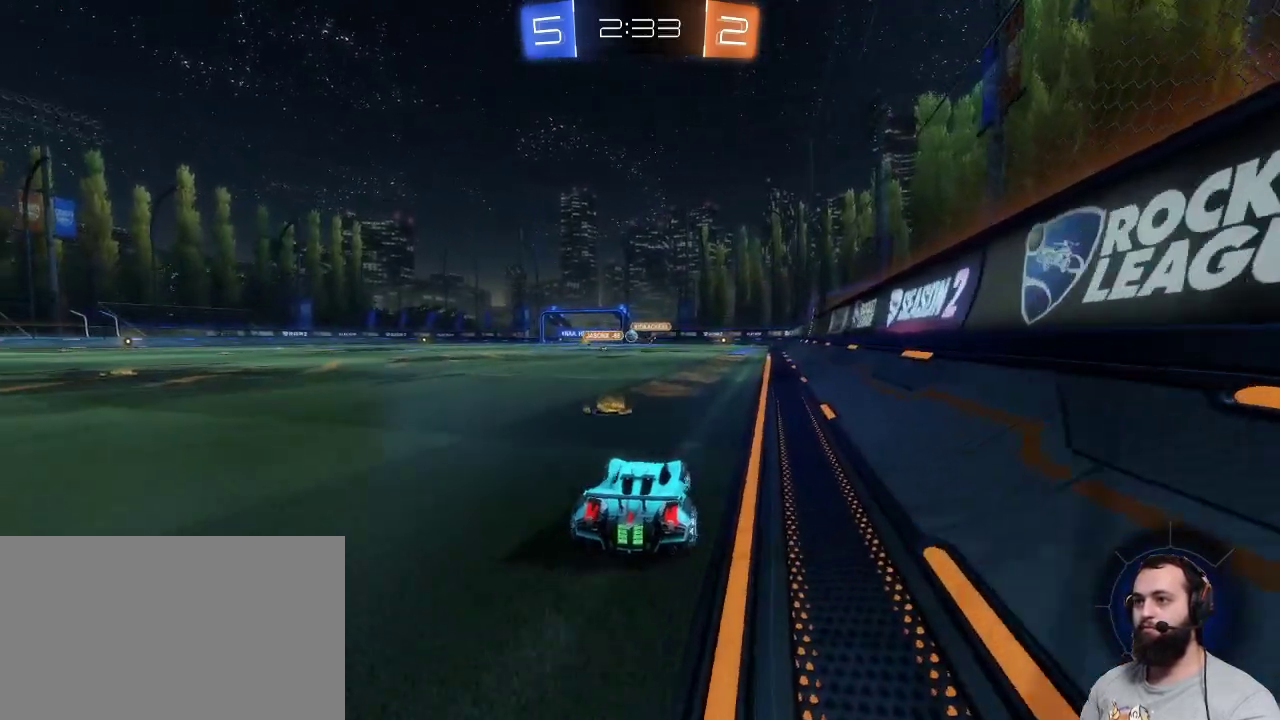
{"keys": ["z"], "mouse": [], "events": [[17, "q", "up"]]}
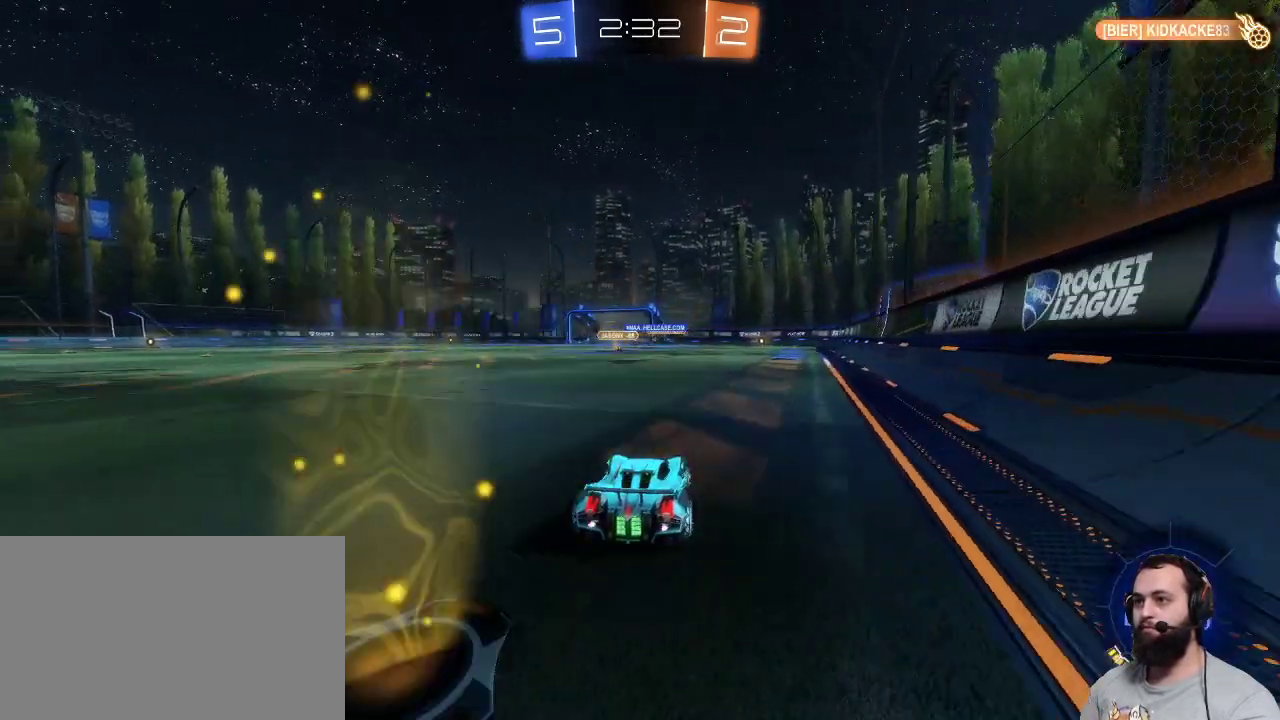
{"keys": ["z"], "mouse": ["left"], "events": [[117, "d", "down"], [234, "d", "up"], [250, "mouse_left", "down"]]}
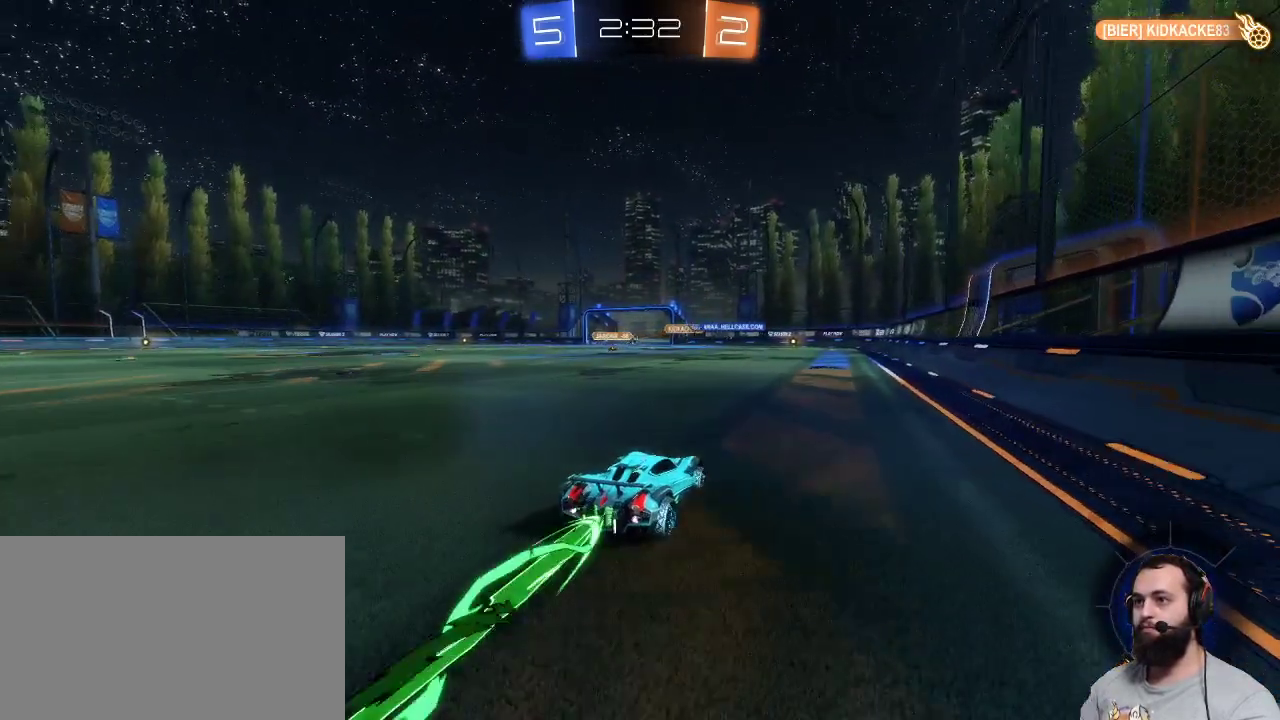
{"keys": ["z"], "mouse": ["right"], "events": [[450, "mouse_left", "up"], [500, "mouse_right", "down"]]}
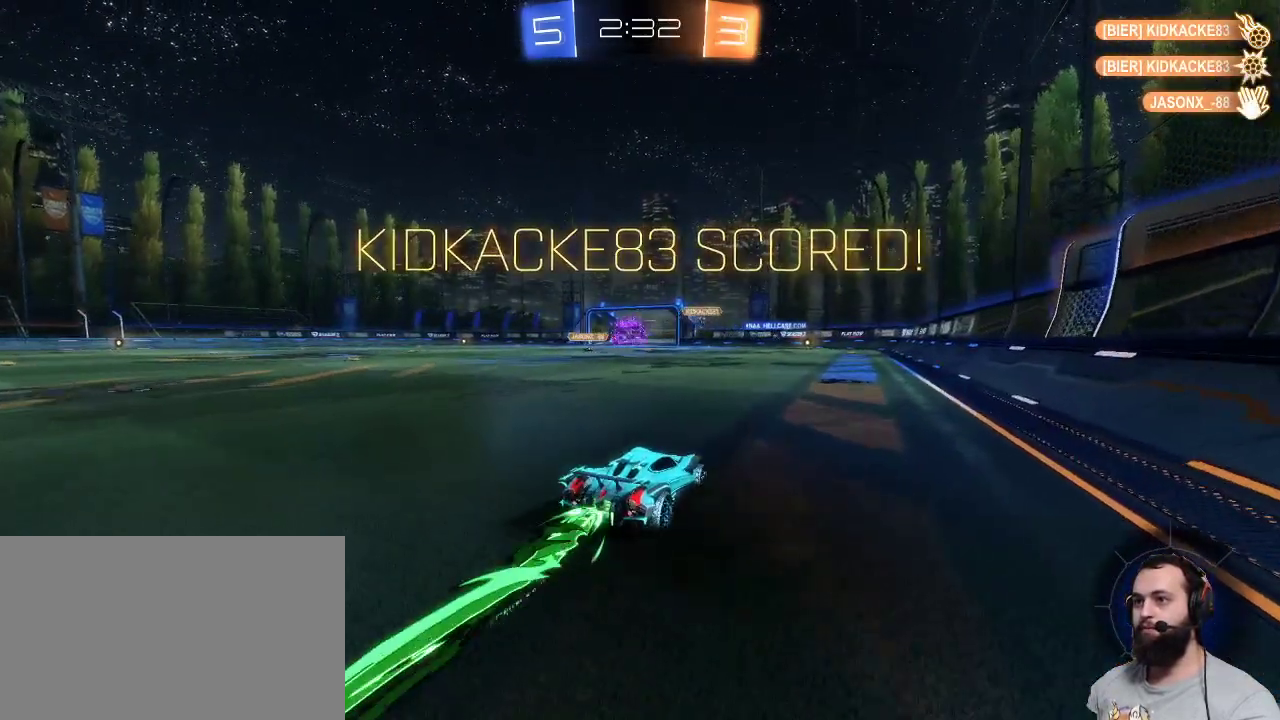
{"keys": [], "mouse": [], "events": [[100, "mouse_right", "up"], [150, "z", "up"]]}
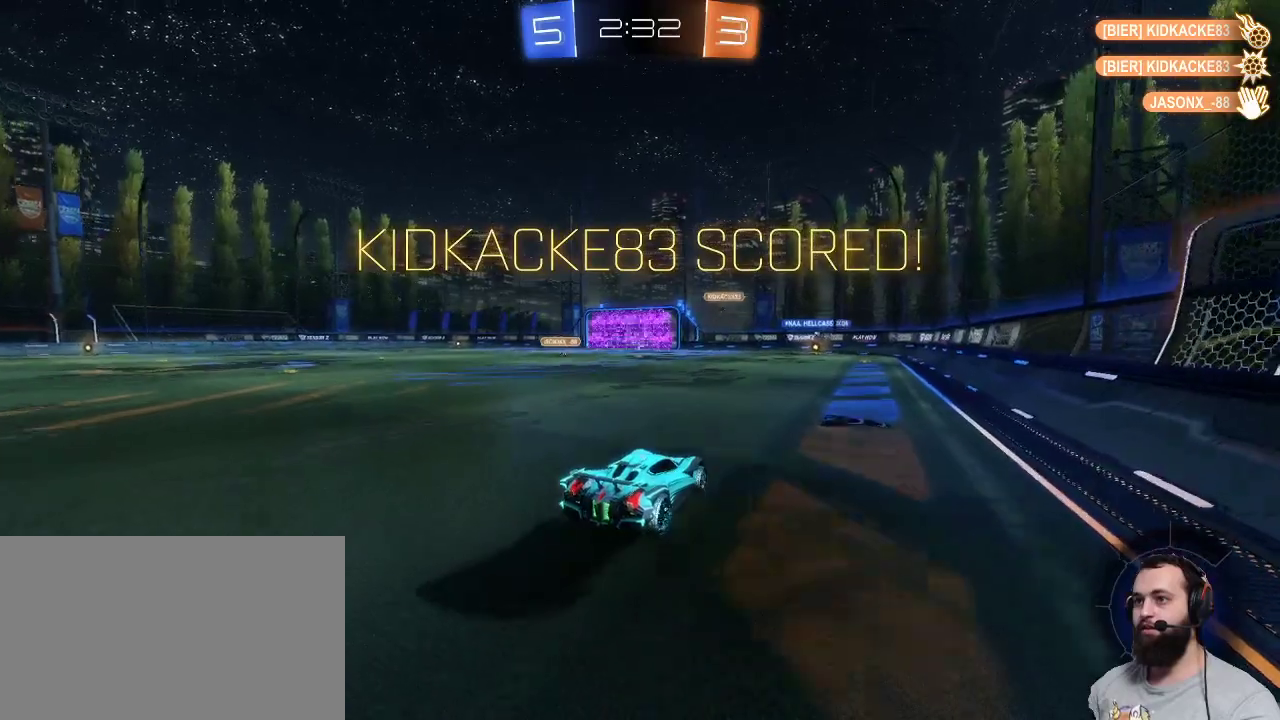
{"keys": [], "mouse": [], "events": [[217, "mouse_right", "down"], [217, "z", "down"], [350, "mouse_right", "up"], [500, "z", "up"]]}
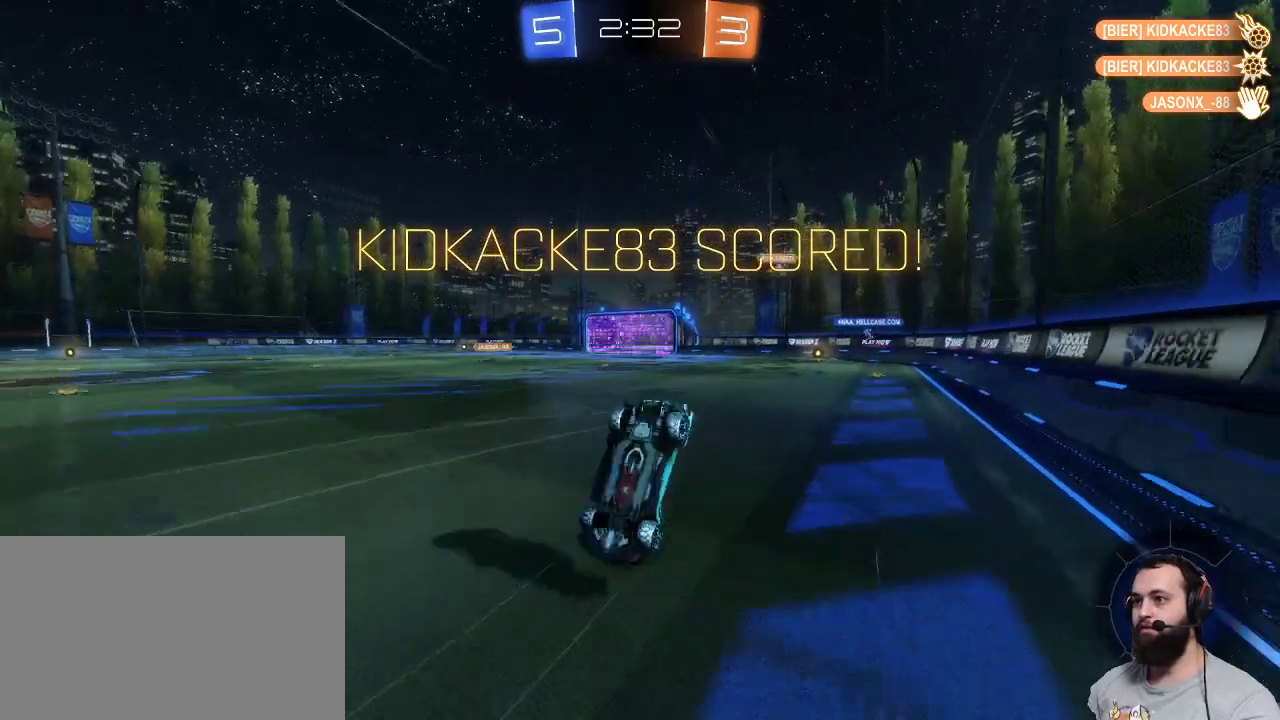
{"keys": [], "mouse": [], "events": []}
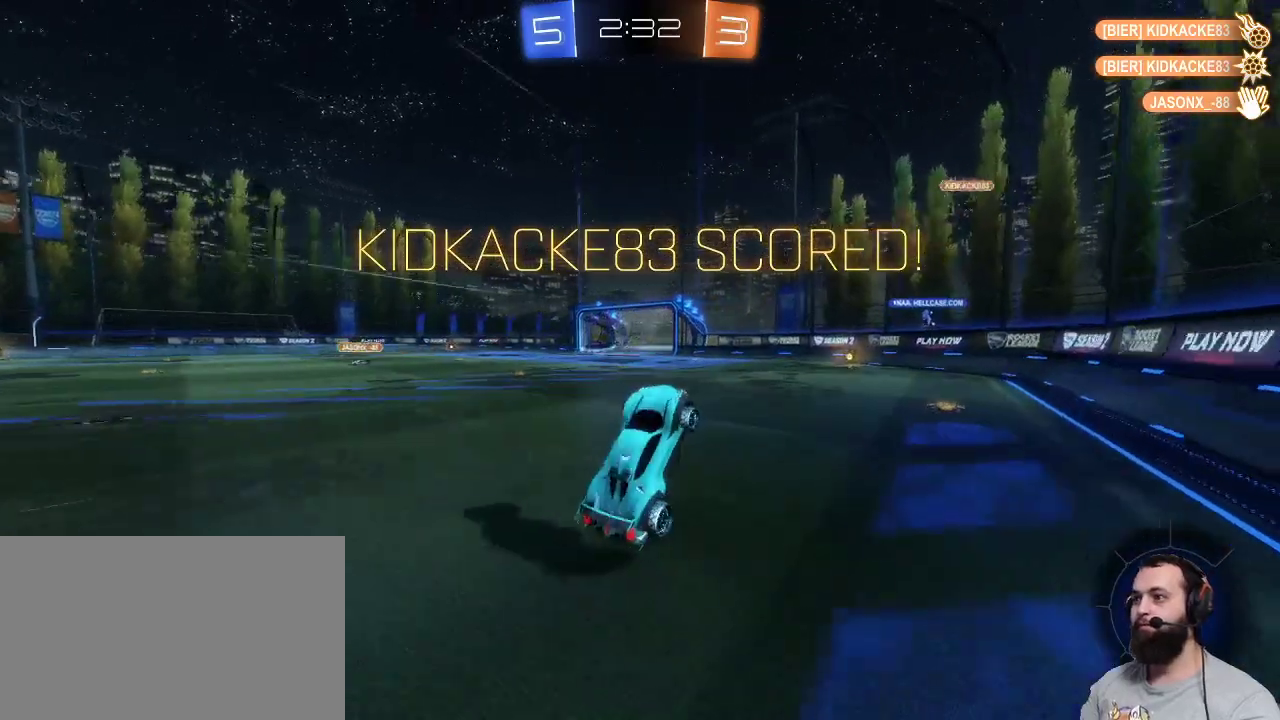
{"keys": ["z"], "mouse": ["left"], "events": [[300, "z", "down"], [384, "mouse_left", "down"]]}
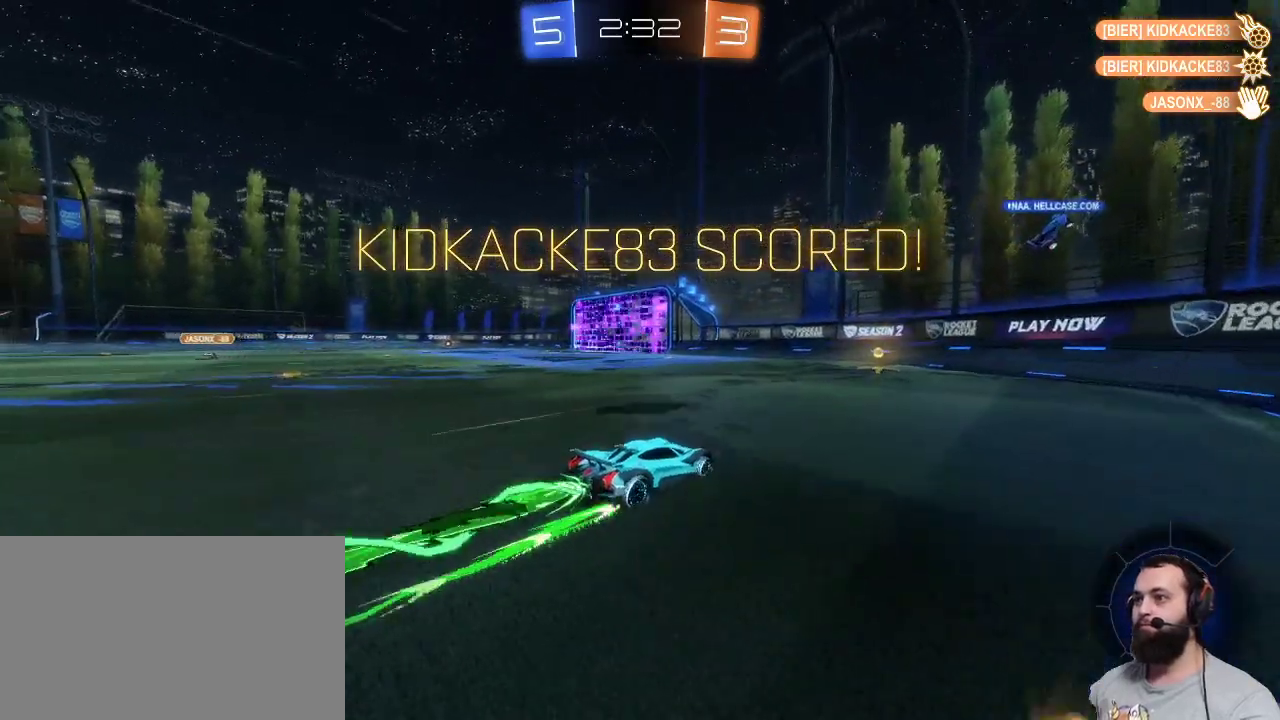
{"keys": ["q", "z"], "mouse": [], "events": [[117, "mouse_left", "up"], [400, "q", "down"]]}
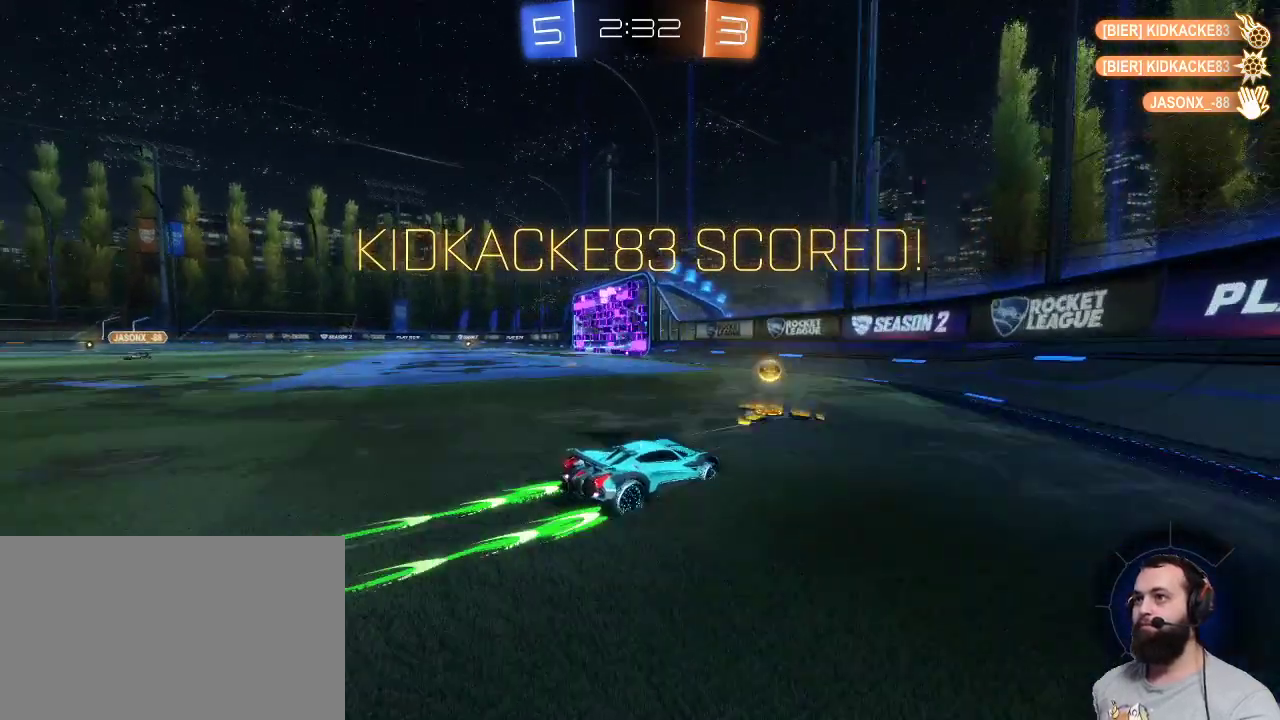
{"keys": ["q", "z"], "mouse": ["left"], "events": [[84, "mouse_left", "down"]]}
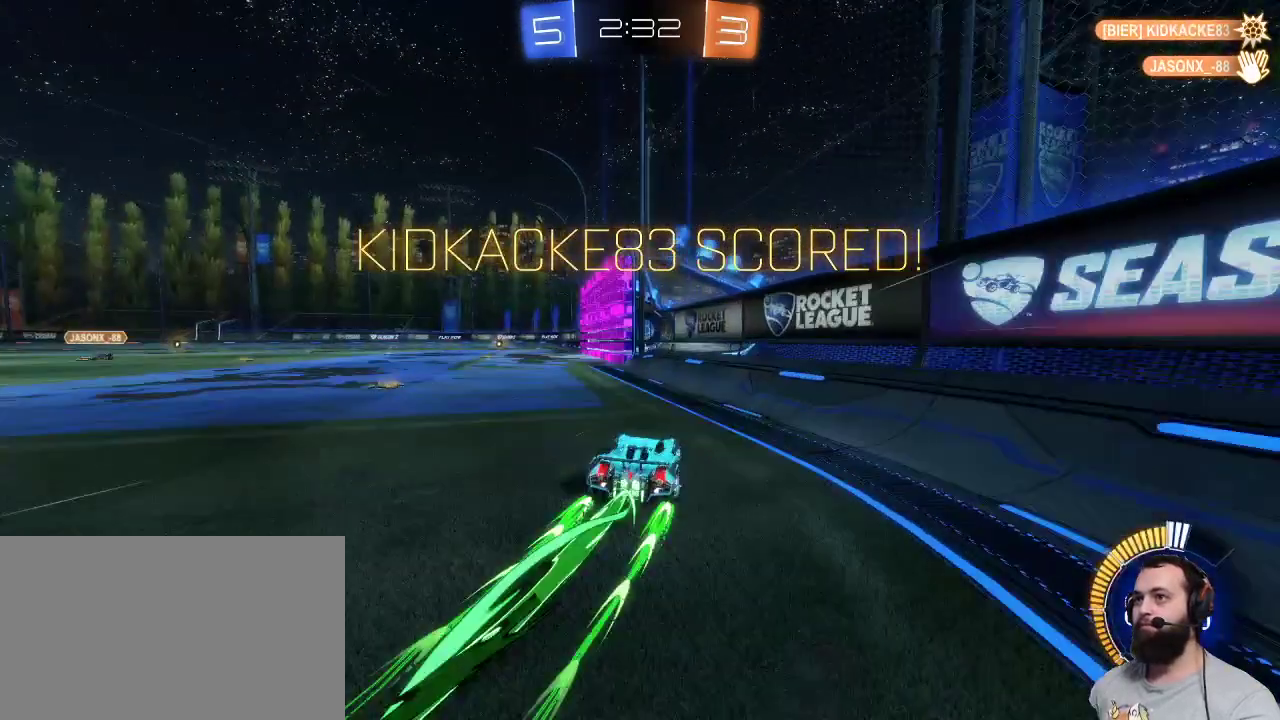
{"keys": [], "mouse": [], "events": [[284, "mouse_left", "up"], [284, "mouse_right", "down"], [284, "q", "up"], [334, "z", "up"], [434, "mouse_right", "up"]]}
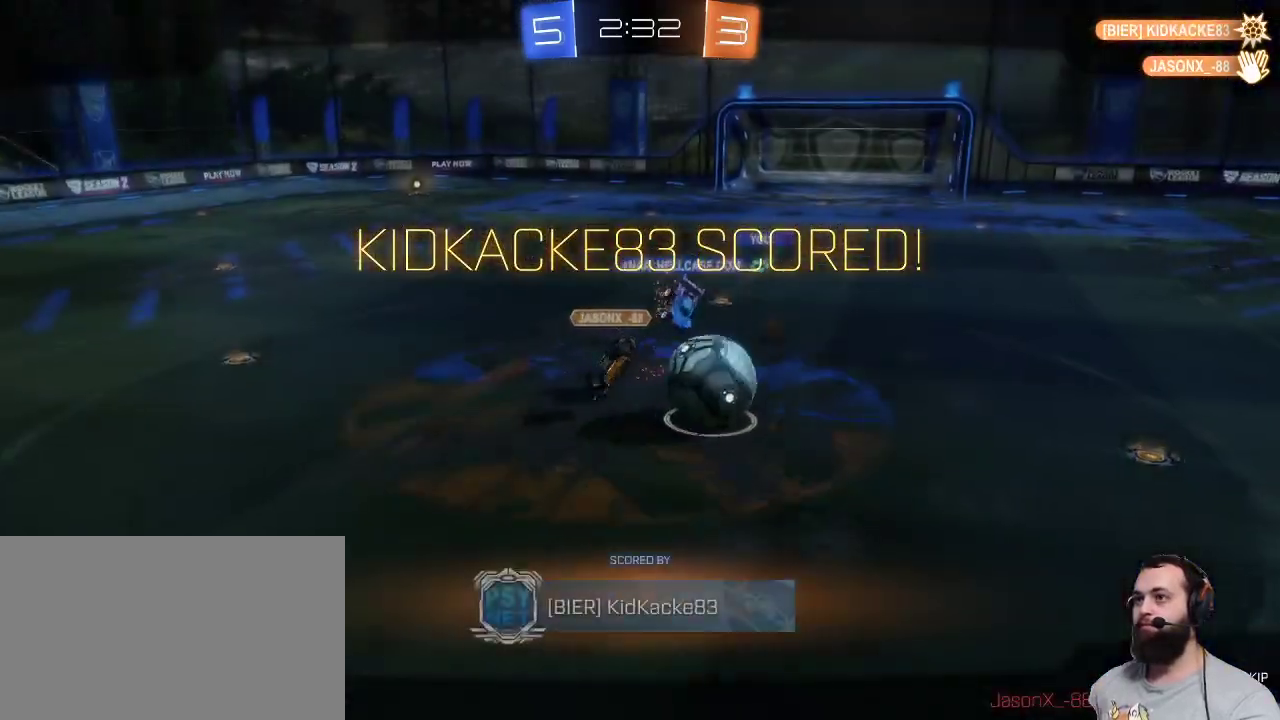
{"keys": [], "mouse": [], "events": [[217, "mouse_right", "down"], [350, "mouse_right", "up"]]}
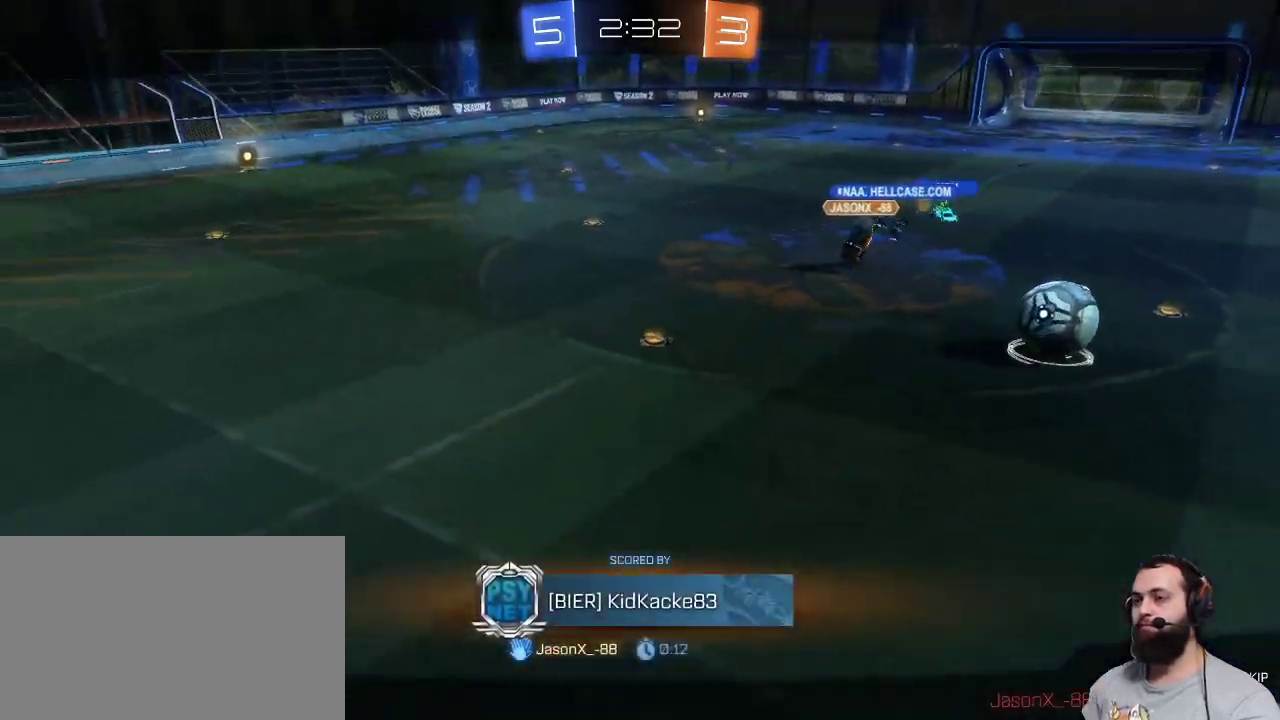
{"keys": [], "mouse": [], "events": []}
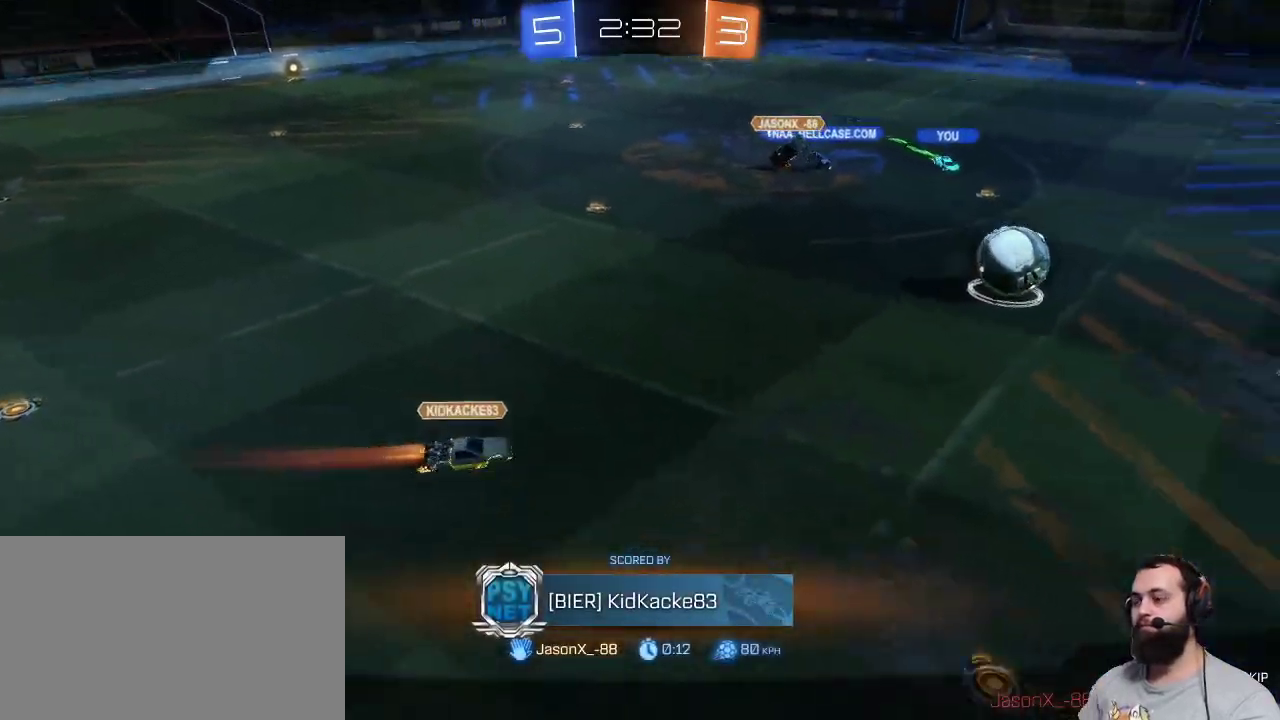
{"keys": [], "mouse": [], "events": []}
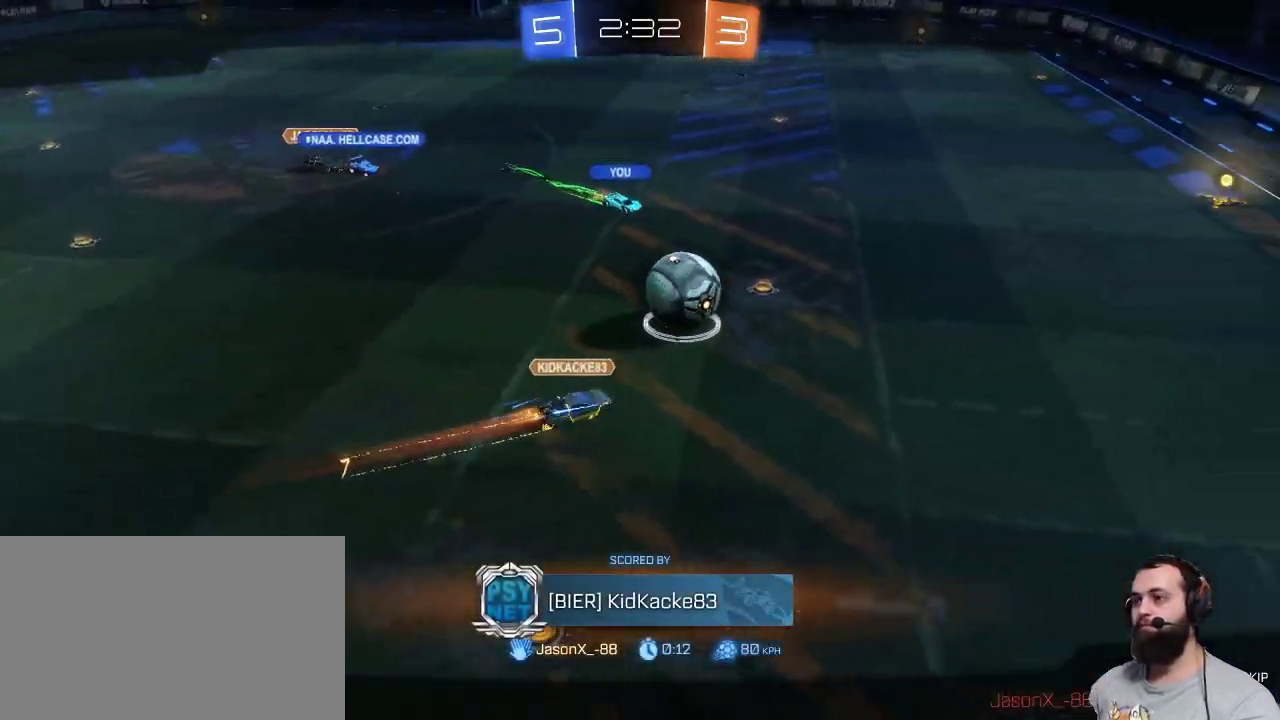
{"keys": [], "mouse": [], "events": []}
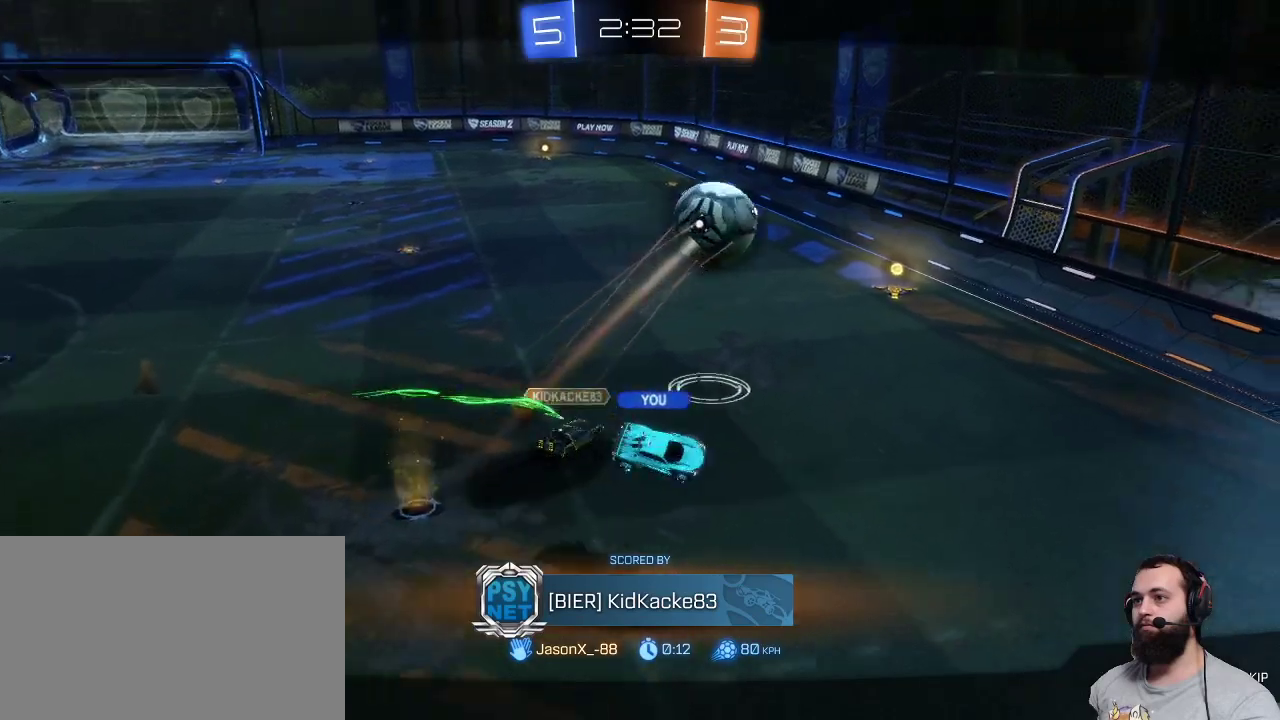
{"keys": [], "mouse": [], "events": []}